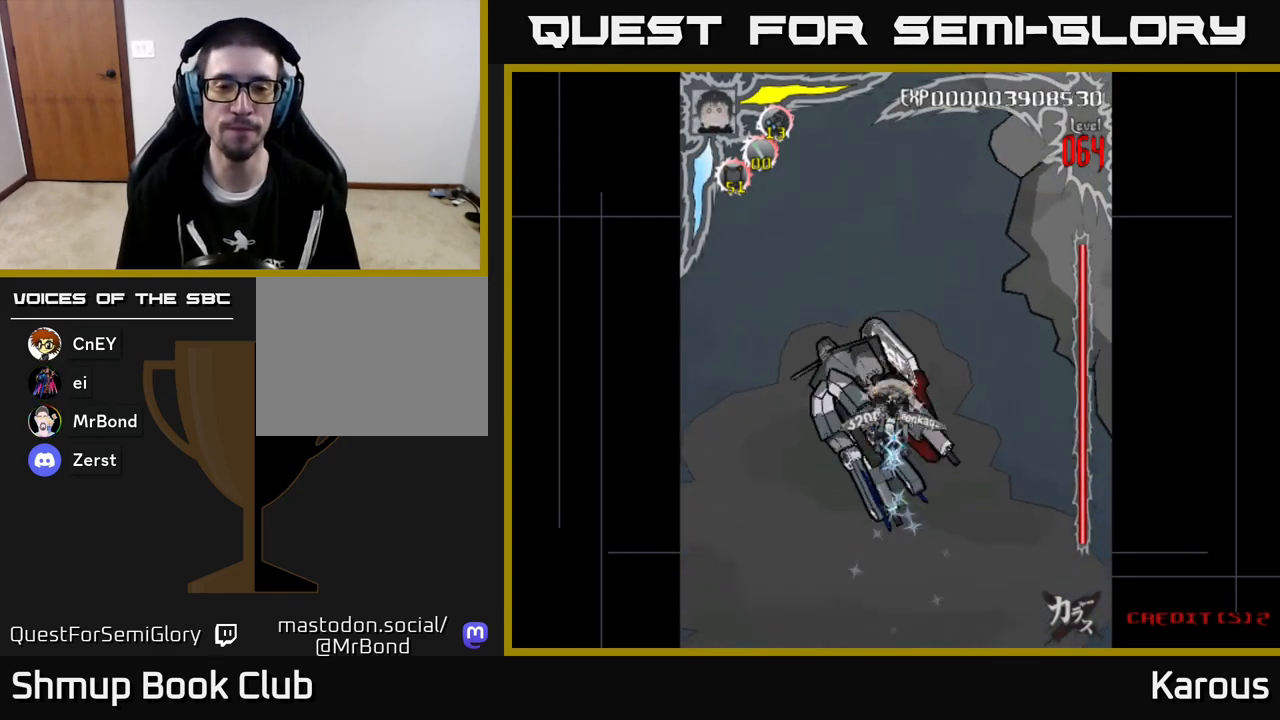
Gameplay with a controller (Xbox layout); each line is a JSON object with the inputs held at the frame after it. "events" lists button and stick changes between this image and that frame as [ms after this image, input, new state], when the widget could be followed in between. Not read: right_stick.
{"buttons": ["DPAD_UP", "DPAD_LEFT"], "left_stick": "center", "events": [[250, "DPAD_UP", "down"], [283, "DPAD_LEFT", "down"]]}
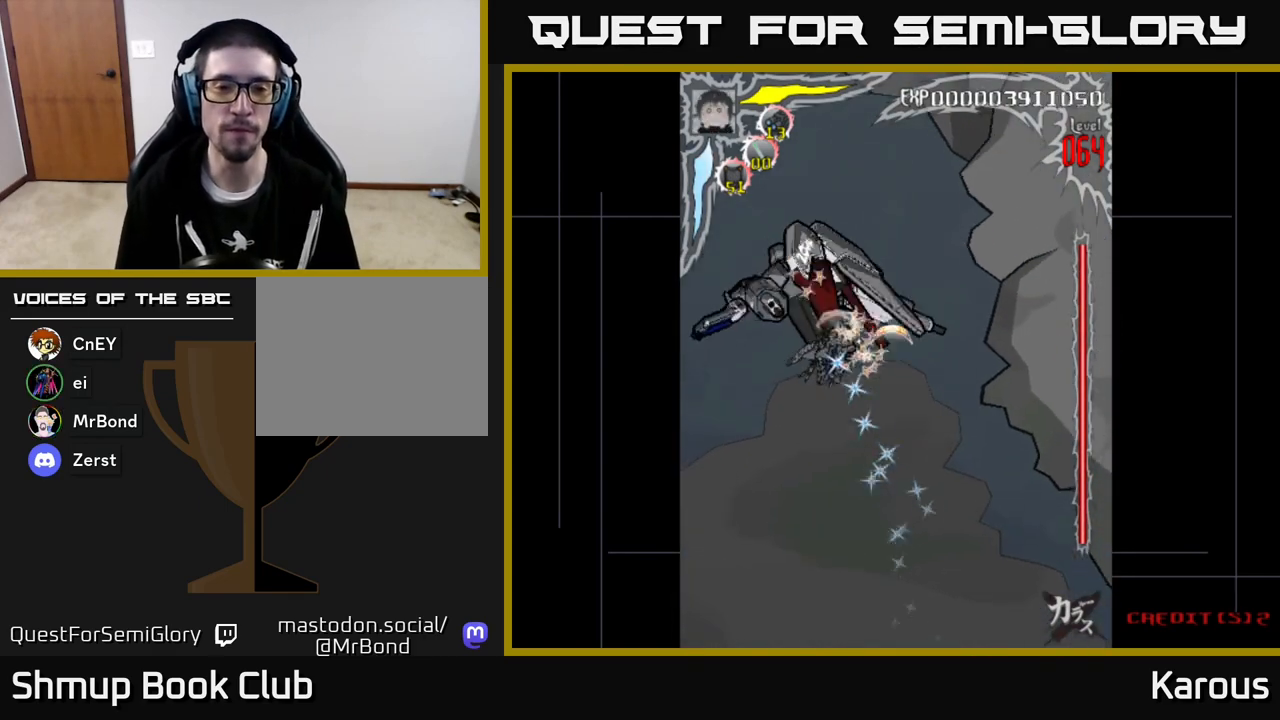
{"buttons": [], "left_stick": "center", "events": [[133, "DPAD_LEFT", "up"], [217, "DPAD_LEFT", "down"], [283, "DPAD_UP", "up"], [333, "DPAD_LEFT", "up"]]}
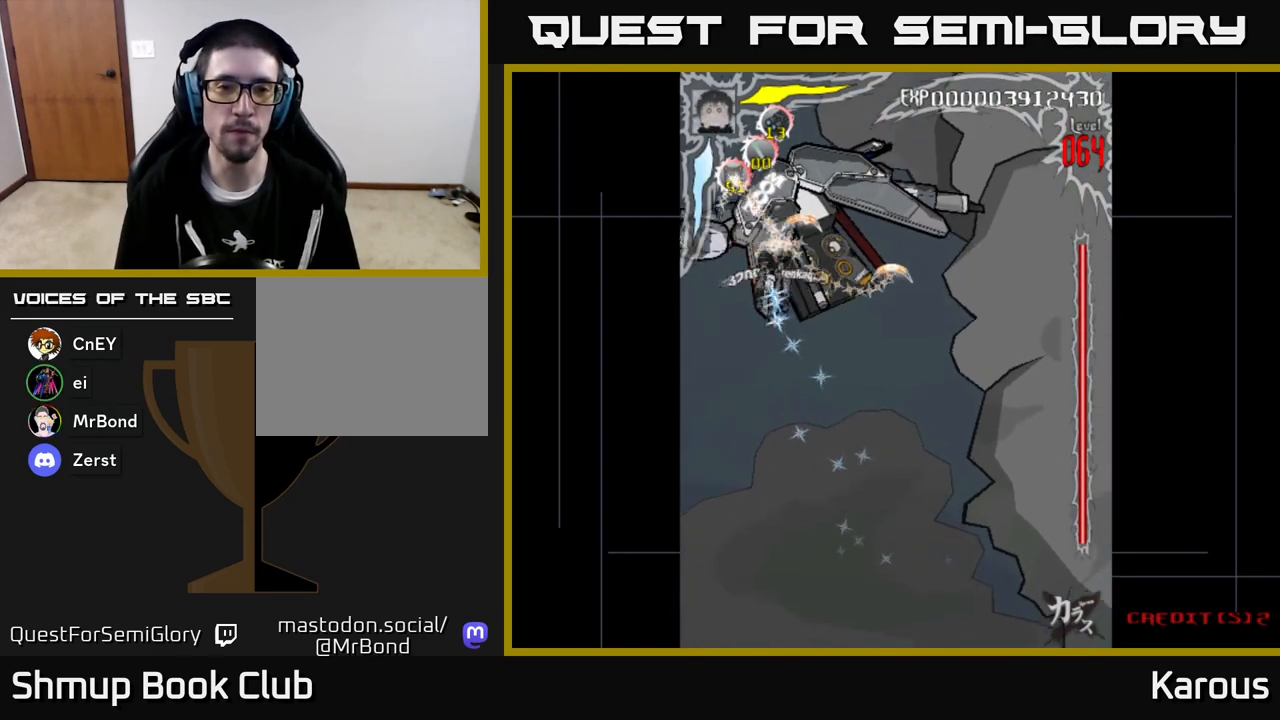
{"buttons": ["A"], "left_stick": "center", "events": [[167, "X", "down"], [200, "DPAD_RIGHT", "down"], [233, "A", "down"], [250, "X", "up"], [450, "DPAD_RIGHT", "up"]]}
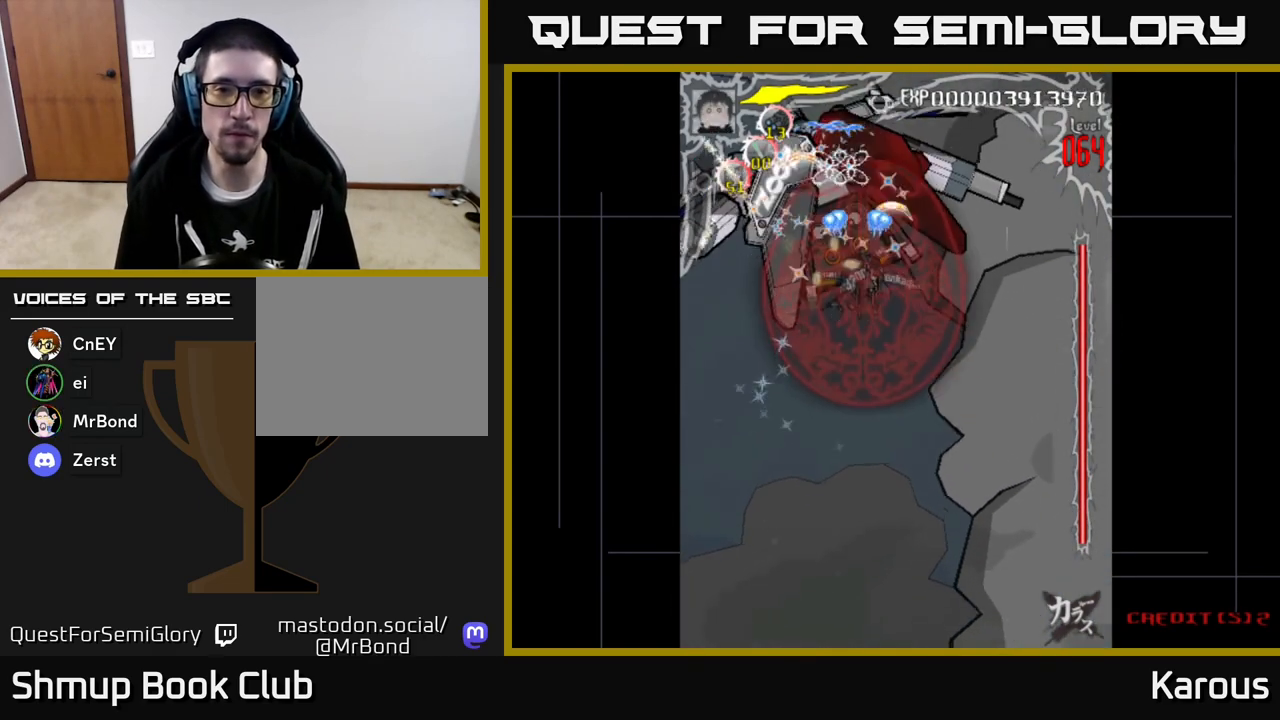
{"buttons": ["A"], "left_stick": "center", "events": [[267, "DPAD_DOWN", "down"], [350, "DPAD_DOWN", "up"]]}
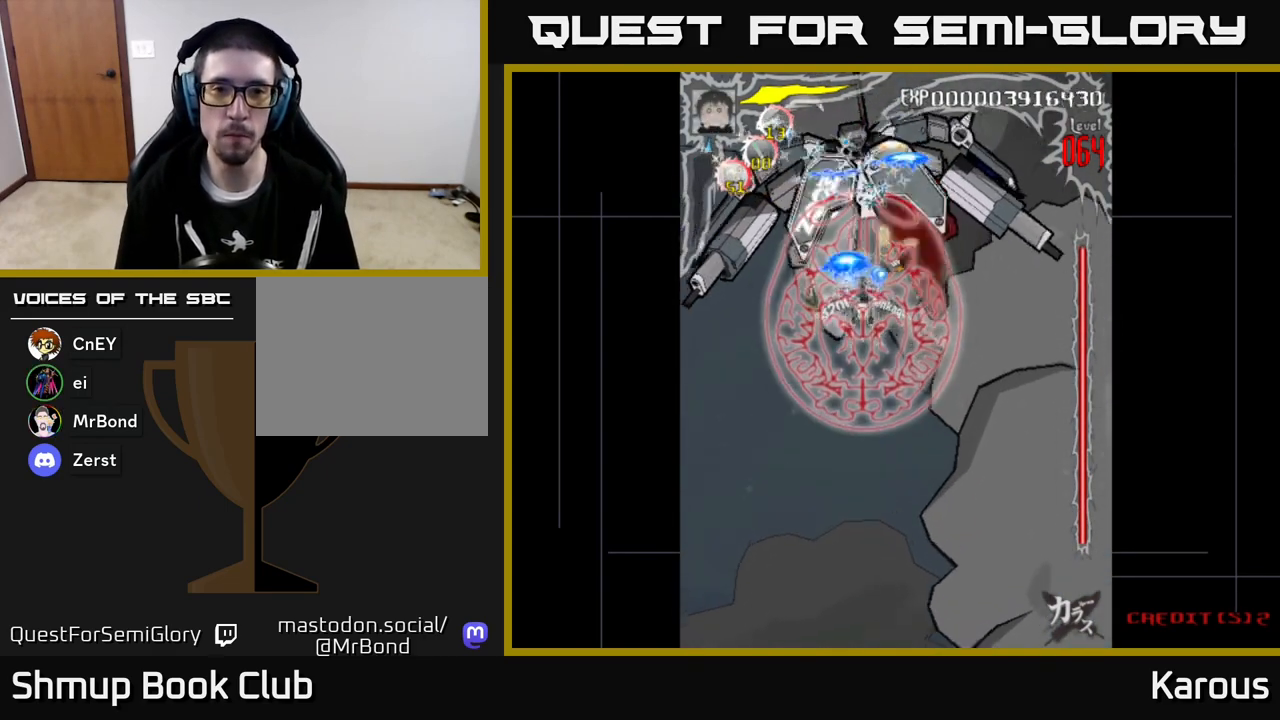
{"buttons": ["A"], "left_stick": "center", "events": [[100, "DPAD_RIGHT", "down"], [150, "DPAD_RIGHT", "up"]]}
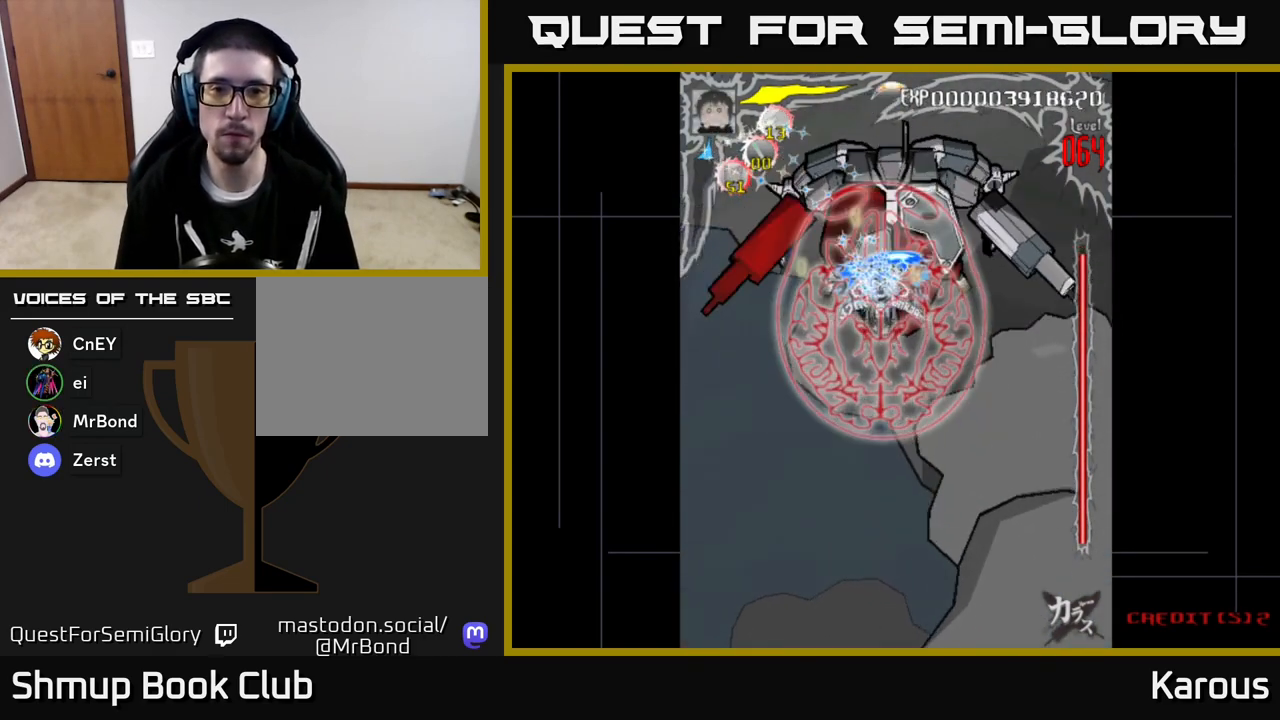
{"buttons": ["A"], "left_stick": "center", "events": [[250, "DPAD_RIGHT", "down"], [283, "DPAD_RIGHT", "up"]]}
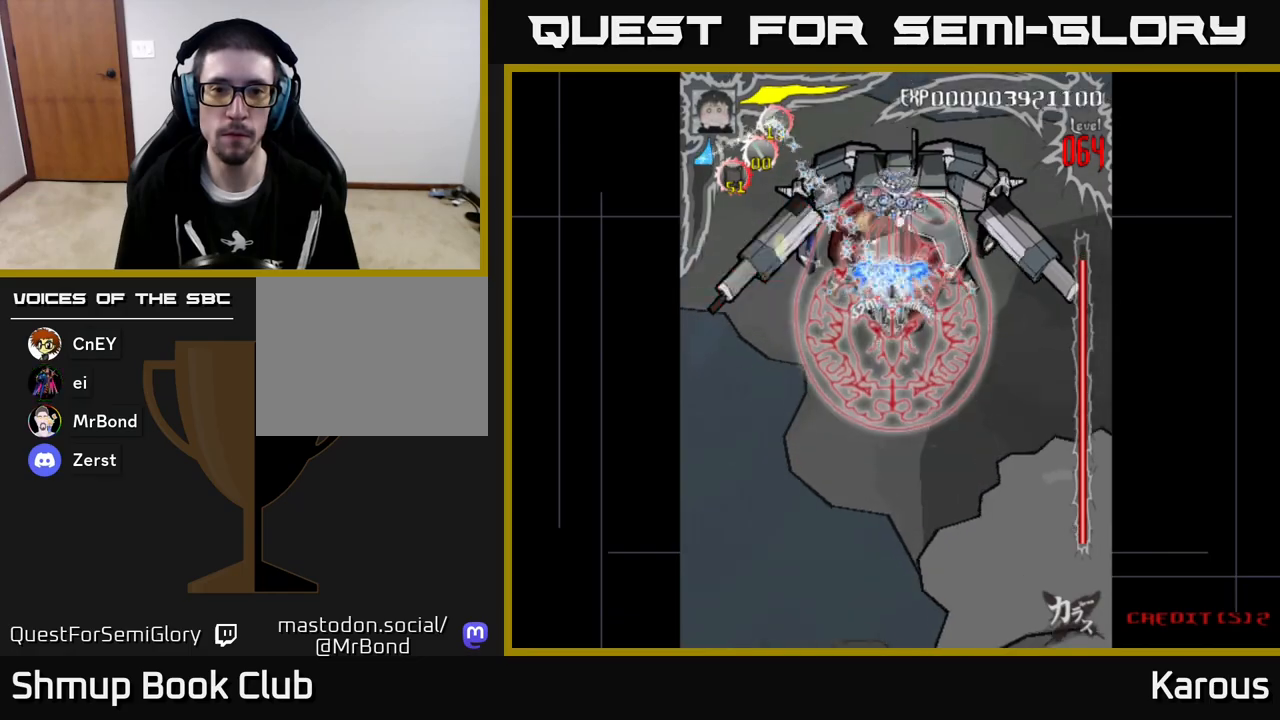
{"buttons": ["A"], "left_stick": "center", "events": [[217, "DPAD_RIGHT", "down"], [233, "DPAD_RIGHT", "up"], [250, "DPAD_UP", "down"], [367, "DPAD_UP", "up"]]}
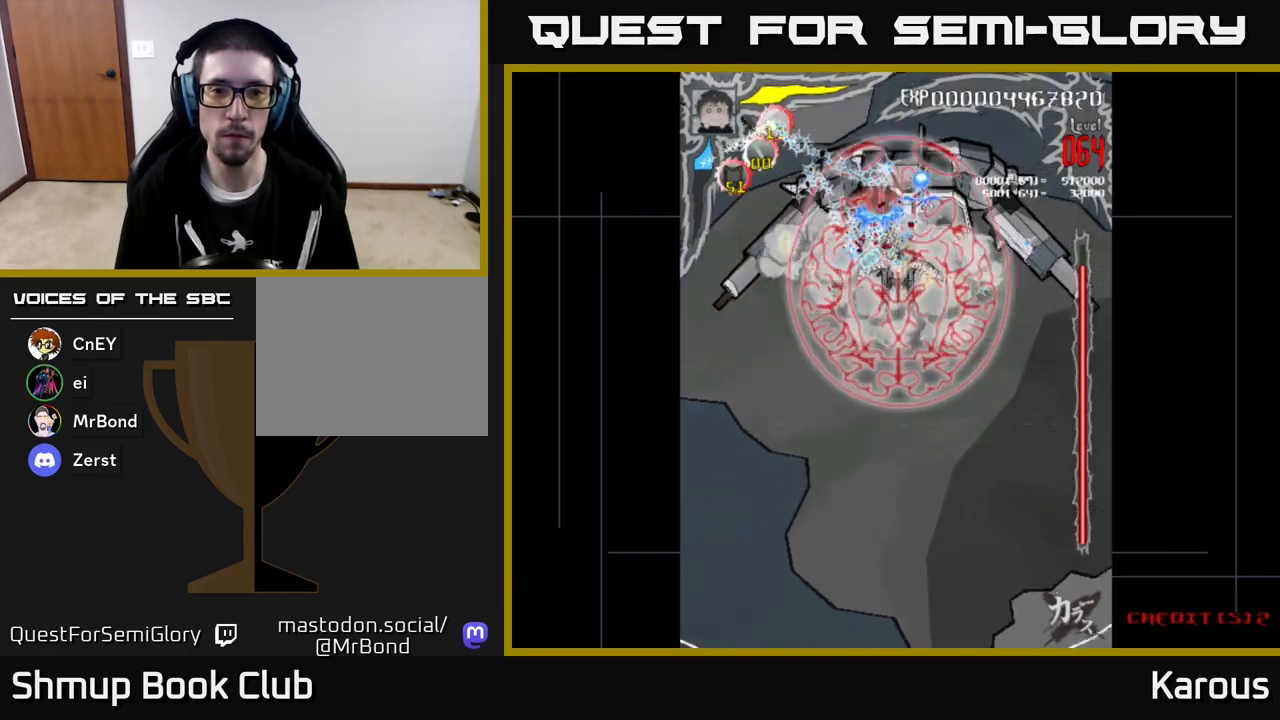
{"buttons": ["A"], "left_stick": "center", "events": [[150, "DPAD_RIGHT", "down"], [183, "DPAD_DOWN", "down"], [217, "DPAD_RIGHT", "up"], [283, "DPAD_DOWN", "up"]]}
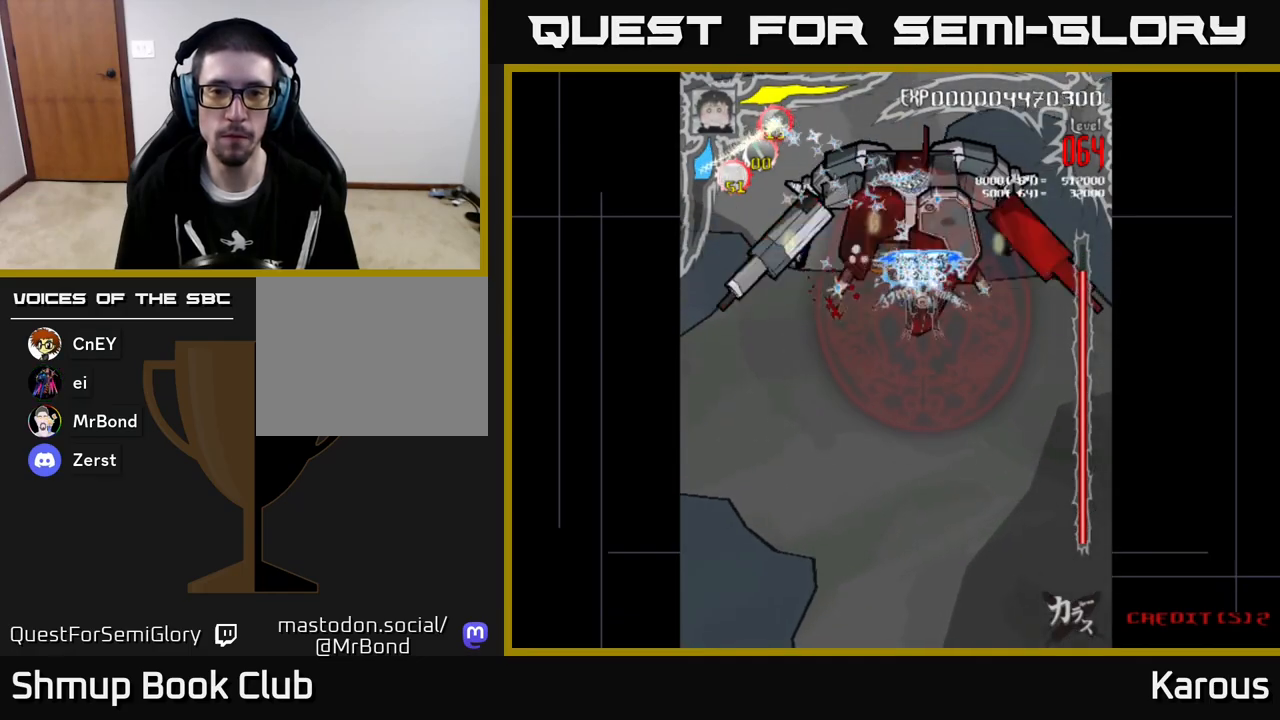
{"buttons": ["A"], "left_stick": "center", "events": []}
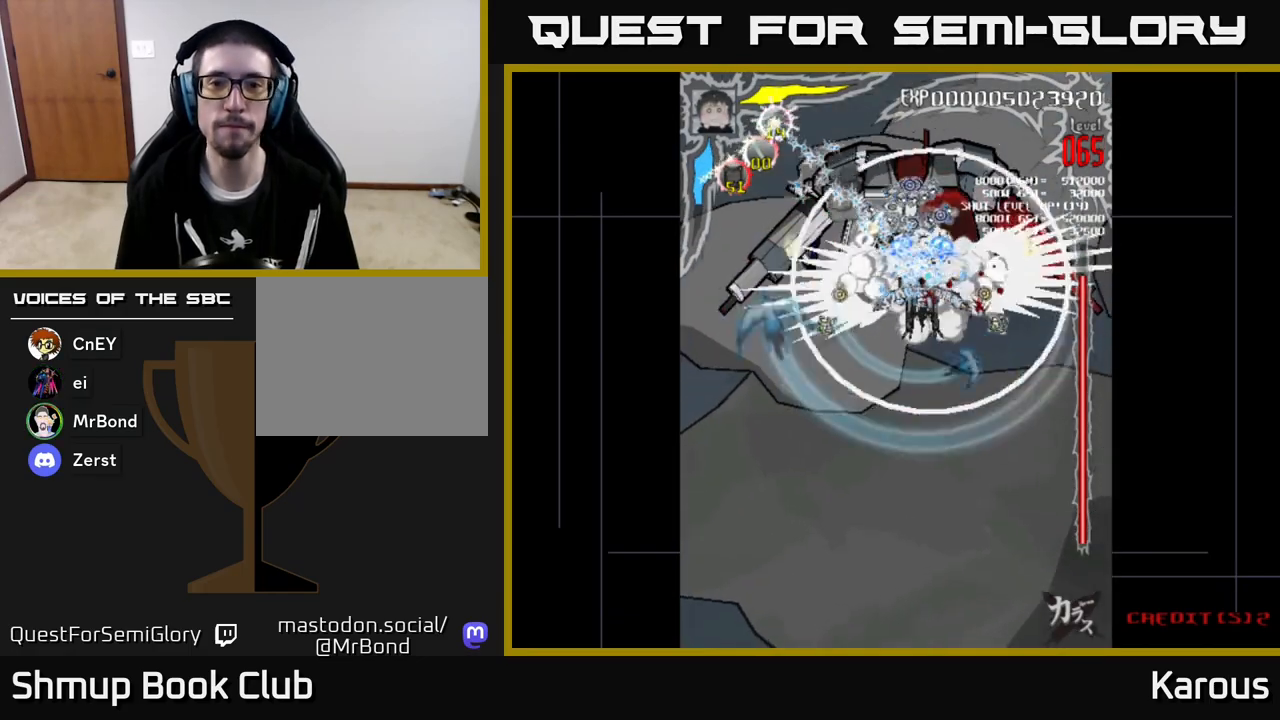
{"buttons": ["A", "DPAD_LEFT"], "left_stick": "center", "events": [[117, "DPAD_DOWN", "down"], [467, "DPAD_DOWN", "up"], [483, "DPAD_LEFT", "down"]]}
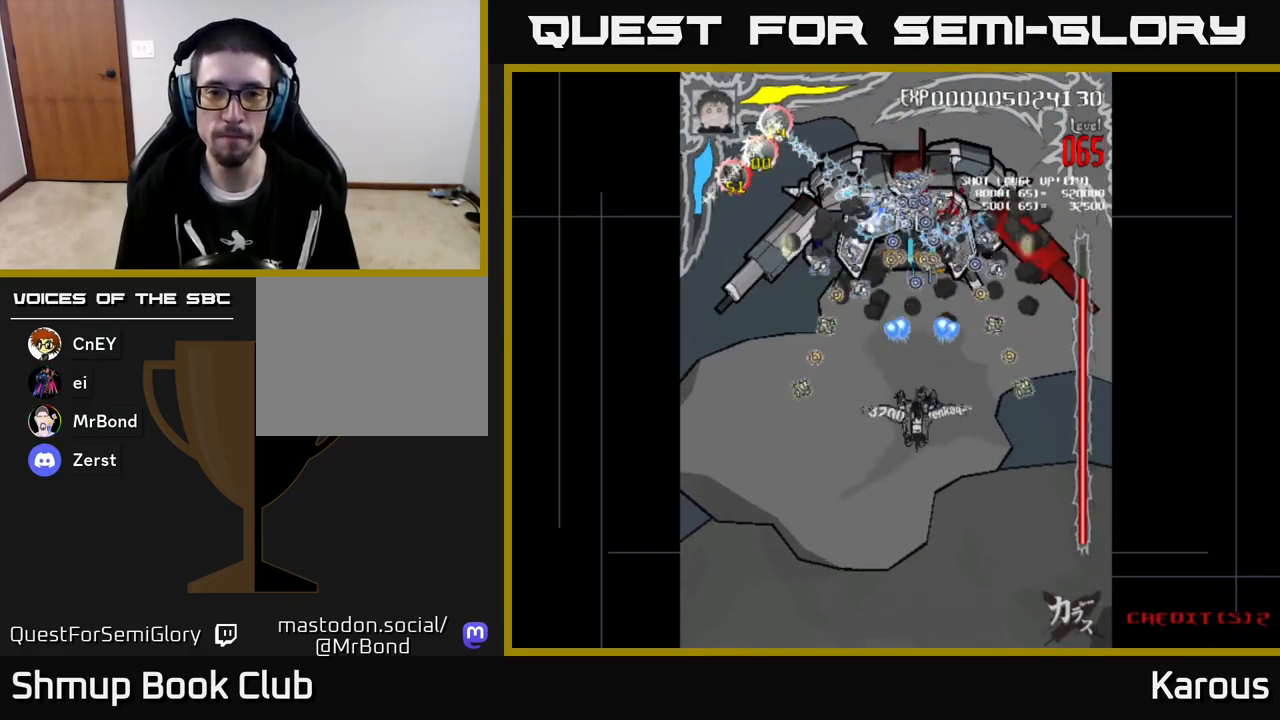
{"buttons": ["A", "DPAD_DOWN"], "left_stick": "center", "events": [[33, "DPAD_UP", "down"], [100, "DPAD_LEFT", "up"], [100, "DPAD_UP", "up"], [133, "DPAD_RIGHT", "down"], [150, "DPAD_DOWN", "down"], [200, "DPAD_RIGHT", "up"]]}
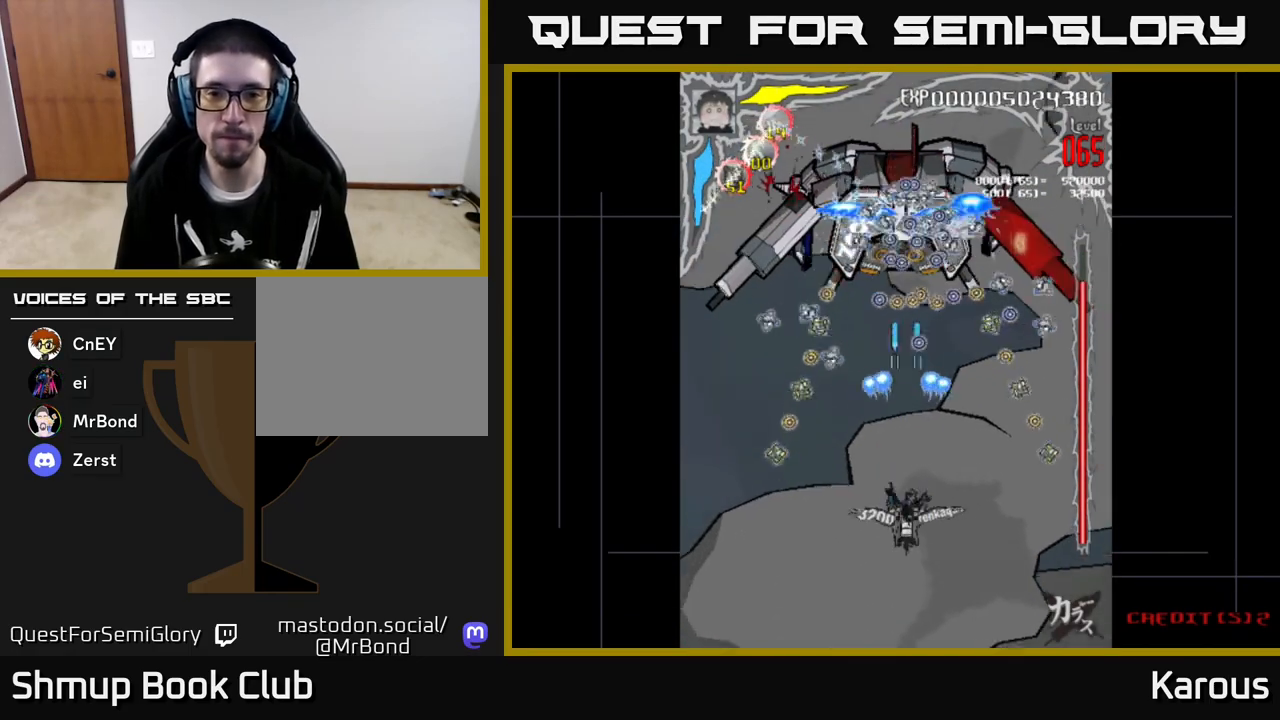
{"buttons": ["A"], "left_stick": "center", "events": [[433, "DPAD_DOWN", "up"]]}
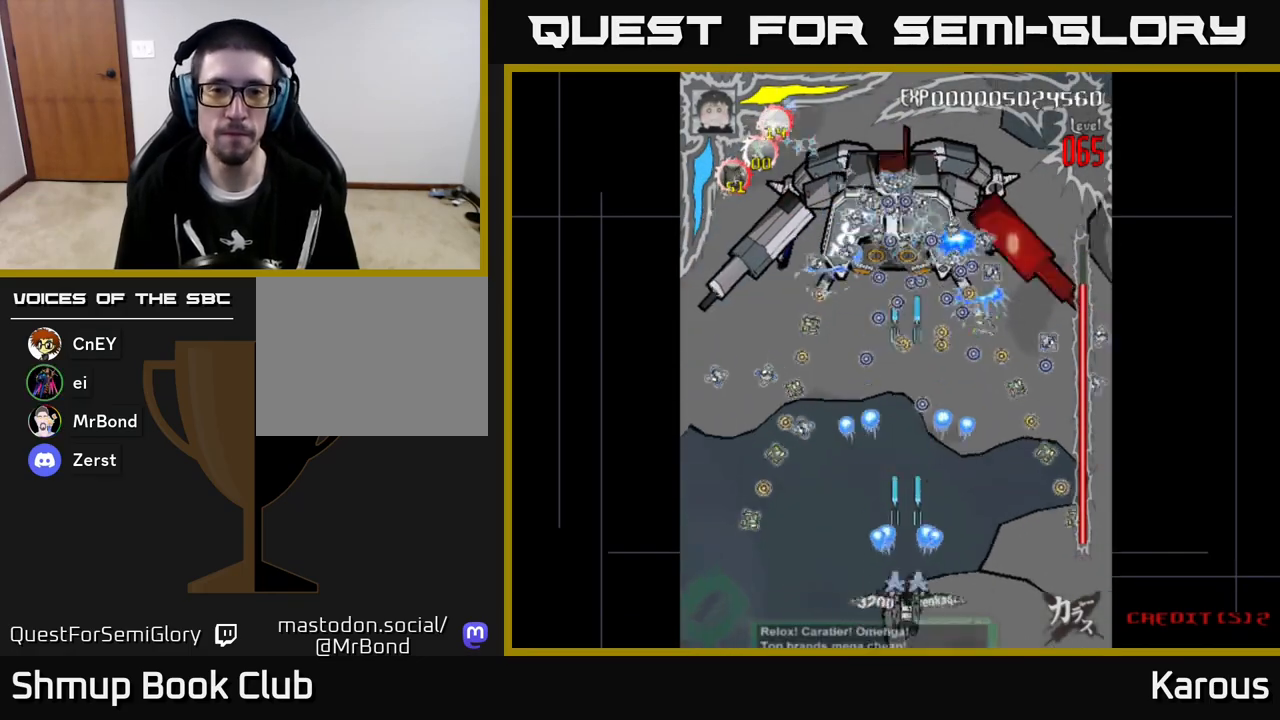
{"buttons": [], "left_stick": "center", "events": [[150, "A", "up"], [433, "DPAD_LEFT", "down"], [500, "DPAD_LEFT", "up"]]}
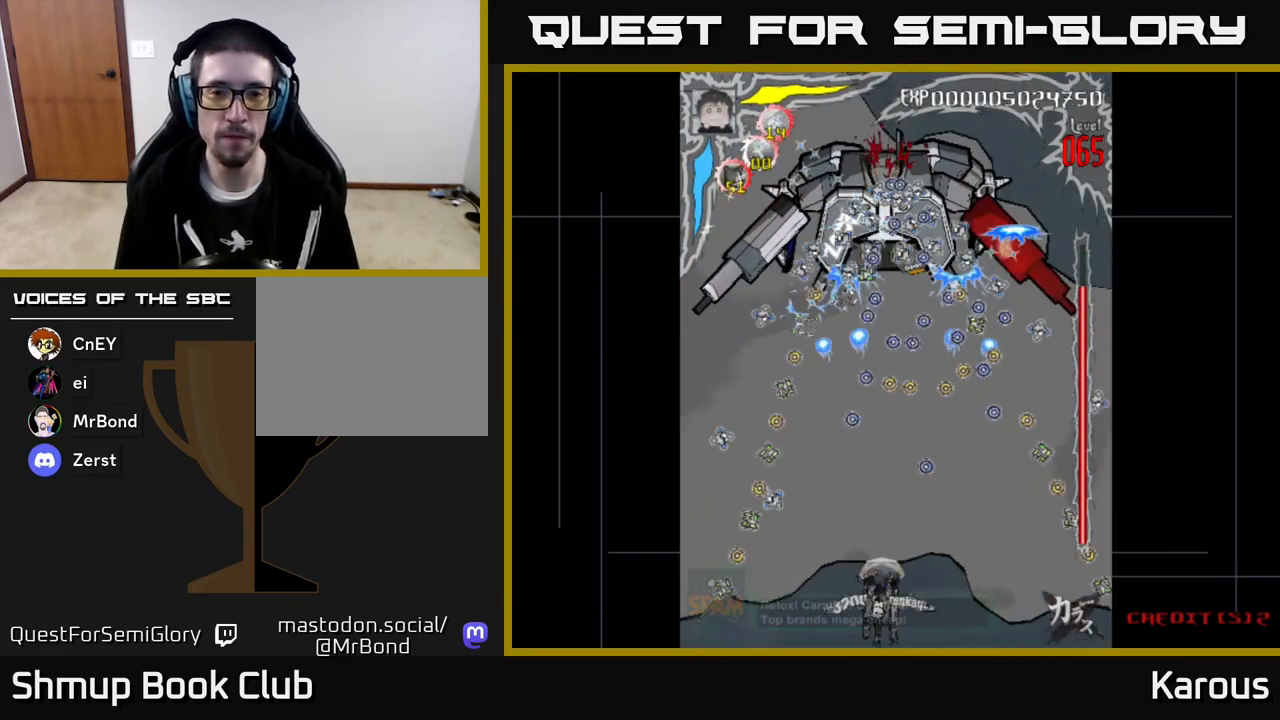
{"buttons": ["DPAD_UP"], "left_stick": "center", "events": [[333, "DPAD_UP", "down"]]}
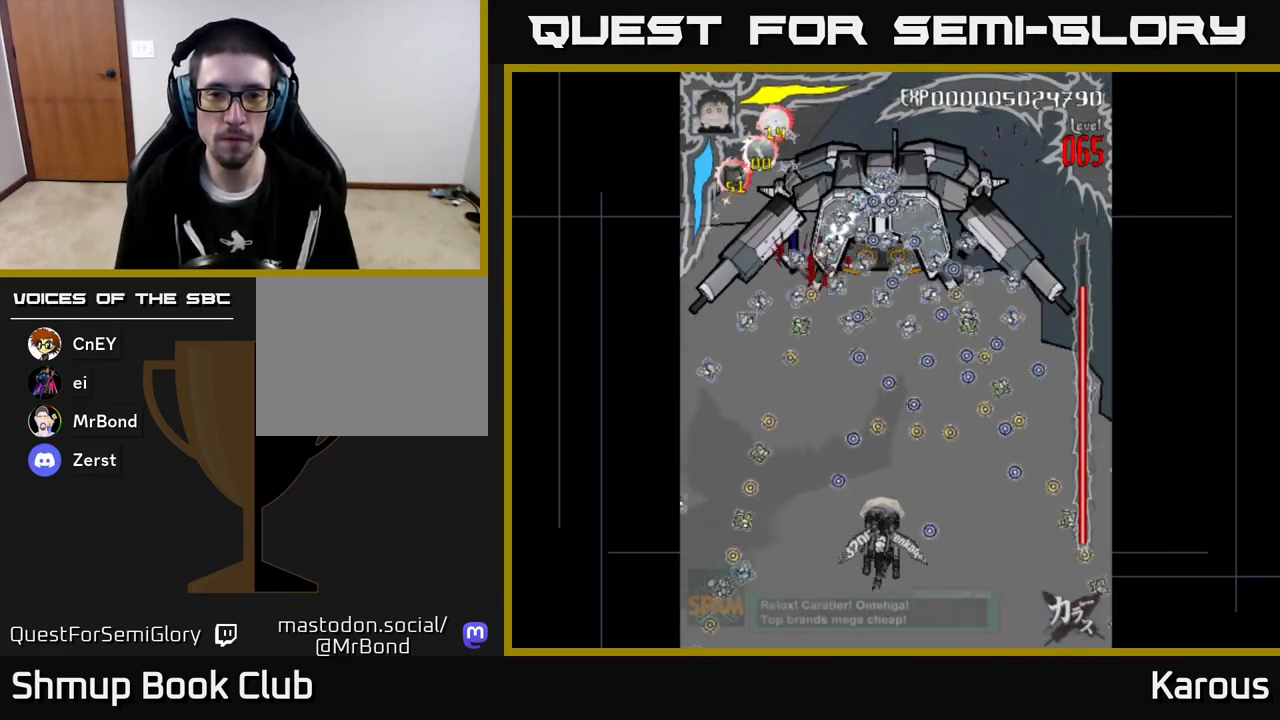
{"buttons": ["DPAD_UP"], "left_stick": "center", "events": []}
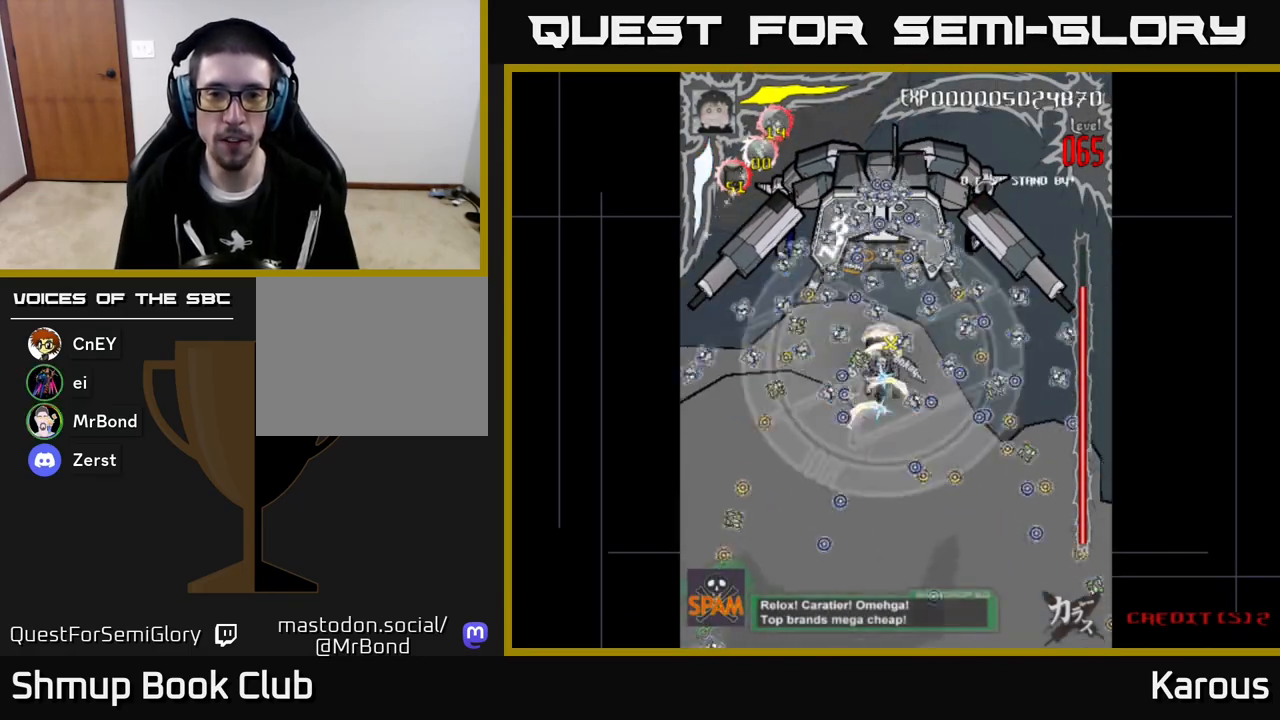
{"buttons": ["A", "DPAD_DOWN"], "left_stick": "center", "events": [[67, "A", "down"], [100, "DPAD_UP", "up"], [133, "DPAD_DOWN", "down"]]}
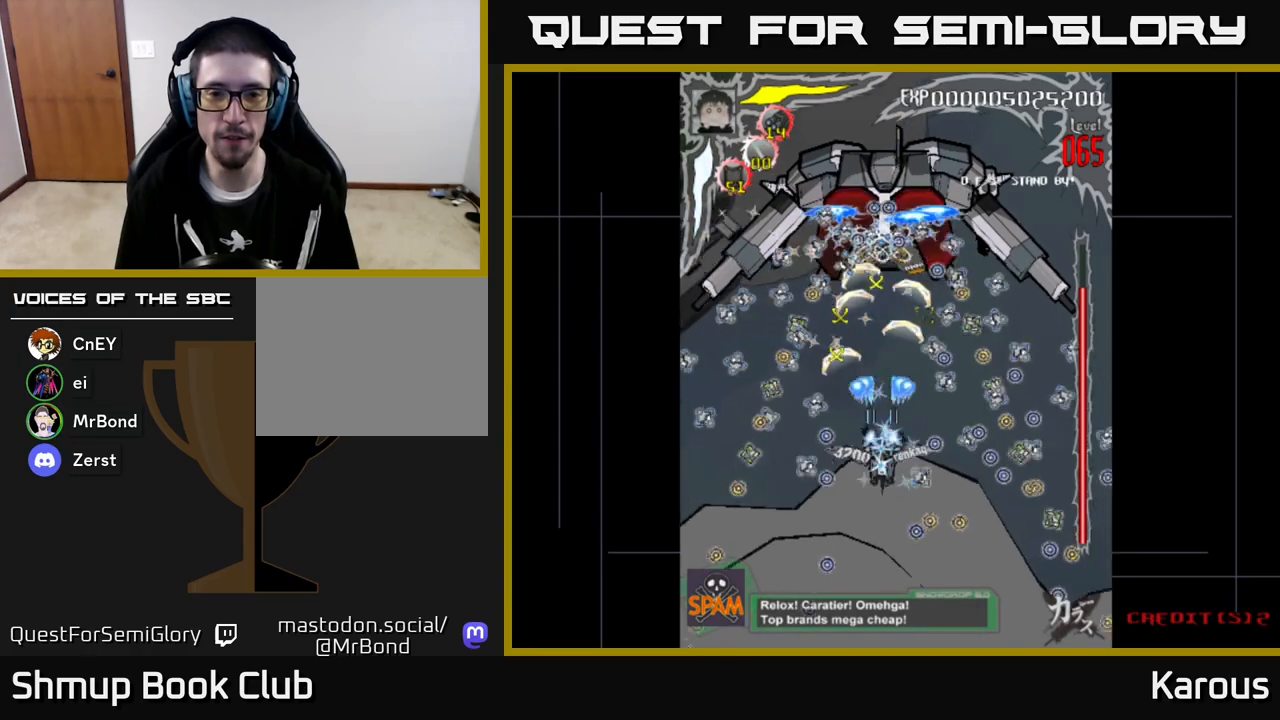
{"buttons": ["A", "DPAD_UP", "DPAD_LEFT"], "left_stick": "center", "events": [[100, "DPAD_DOWN", "up"], [300, "DPAD_UP", "down"], [333, "X", "down"], [467, "DPAD_LEFT", "down"], [467, "X", "up"]]}
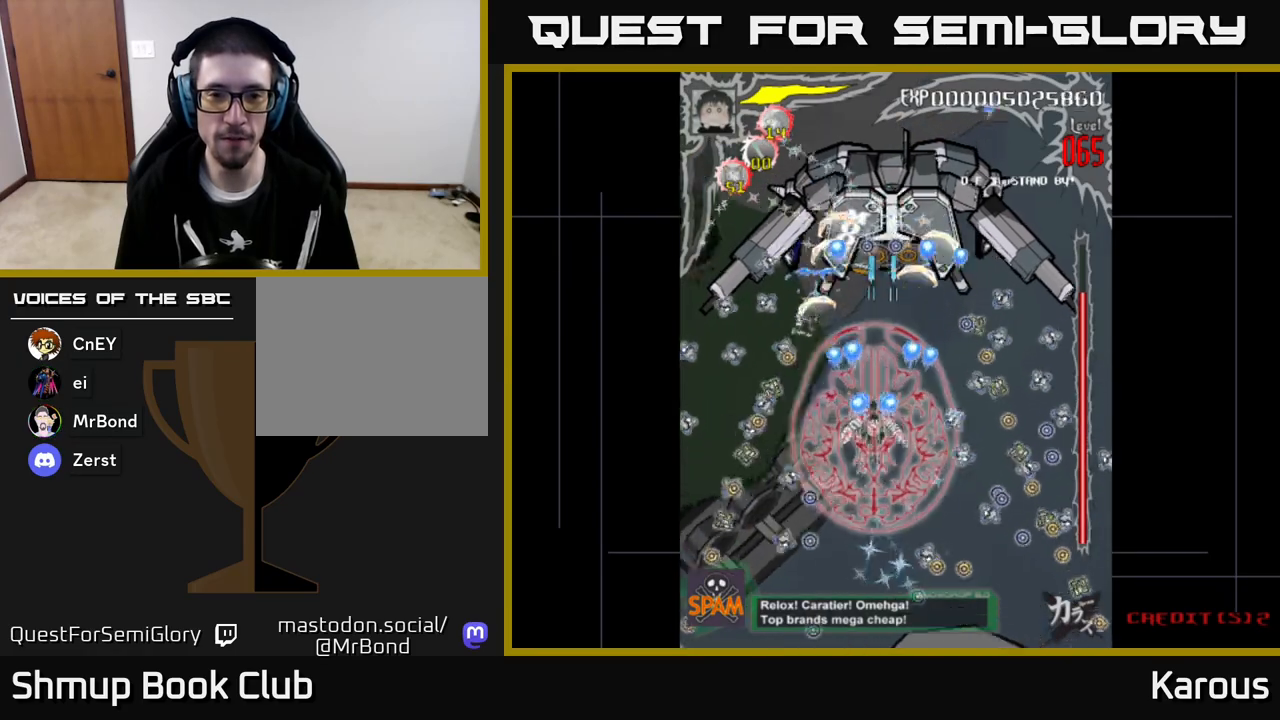
{"buttons": ["A", "DPAD_UP", "DPAD_RIGHT"], "left_stick": "center", "events": [[333, "DPAD_LEFT", "up"], [450, "DPAD_RIGHT", "down"]]}
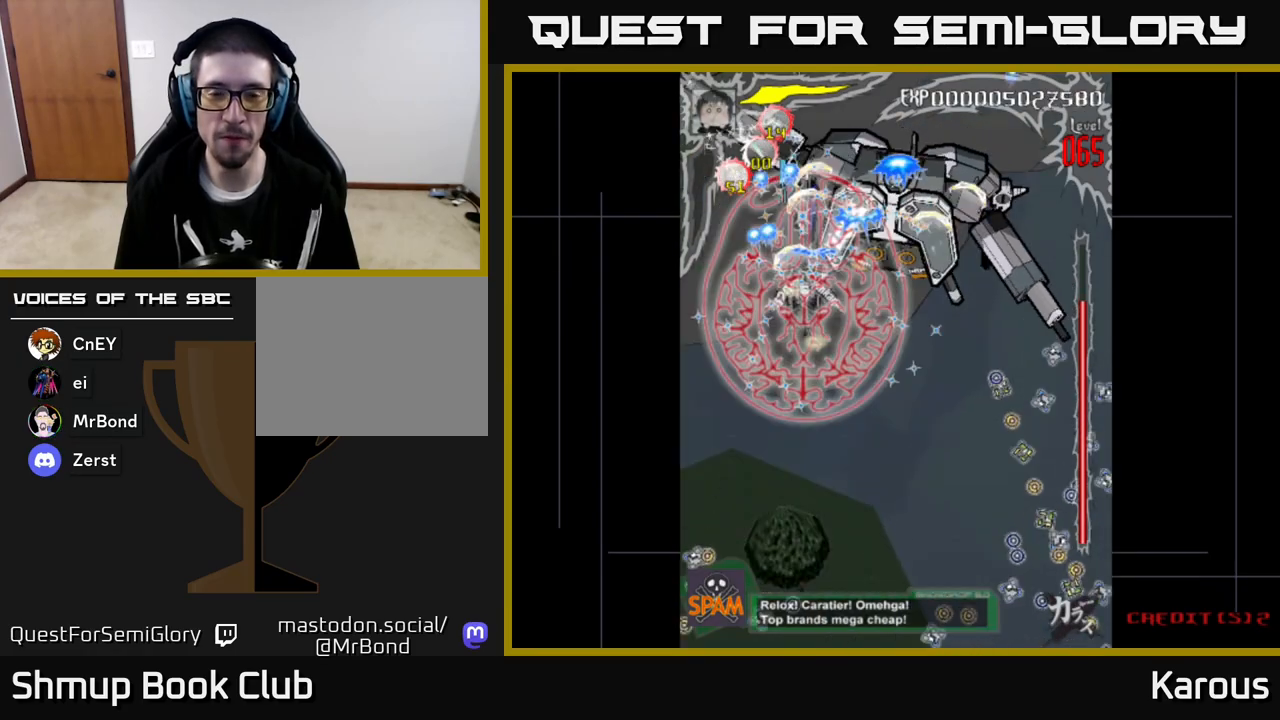
{"buttons": ["A", "DPAD_DOWN"], "left_stick": "center", "events": [[117, "DPAD_UP", "up"], [167, "DPAD_DOWN", "down"], [200, "DPAD_RIGHT", "up"], [367, "DPAD_LEFT", "down"], [417, "DPAD_LEFT", "up"]]}
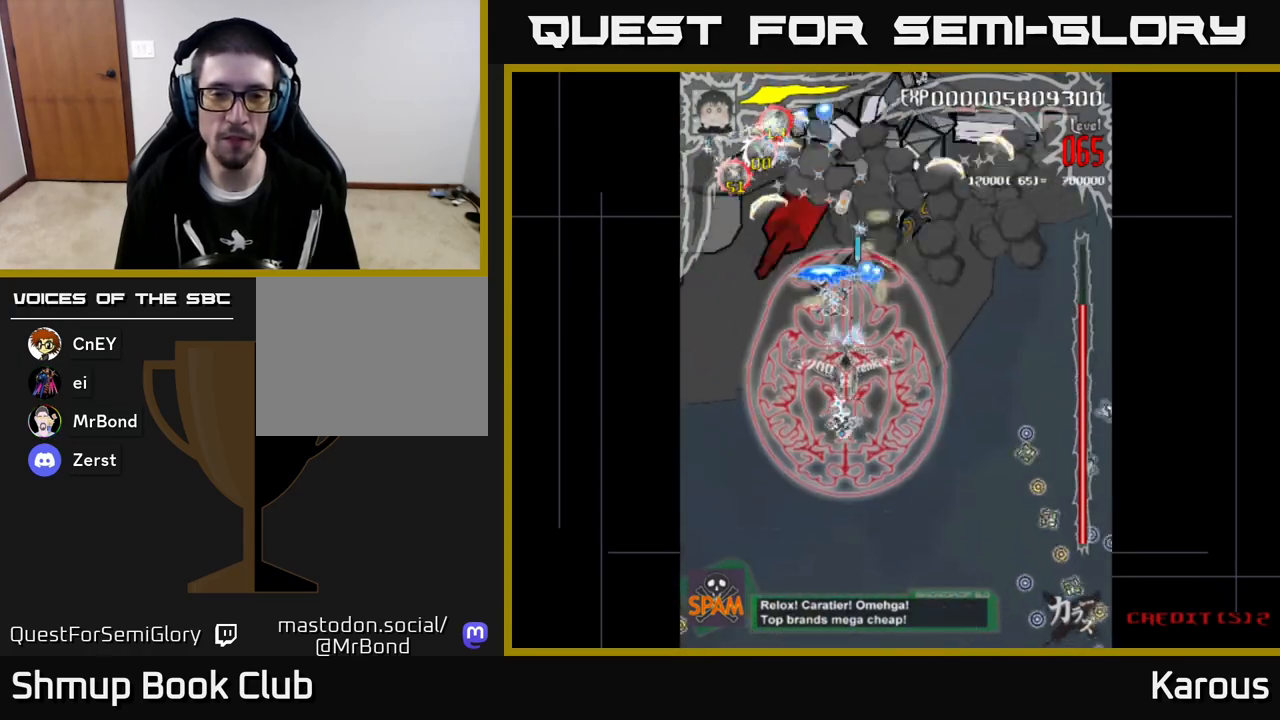
{"buttons": ["A", "DPAD_UP", "DPAD_RIGHT"], "left_stick": "center", "events": [[100, "DPAD_DOWN", "up"], [100, "DPAD_LEFT", "down"], [117, "DPAD_UP", "down"], [133, "DPAD_LEFT", "up"], [183, "DPAD_RIGHT", "down"]]}
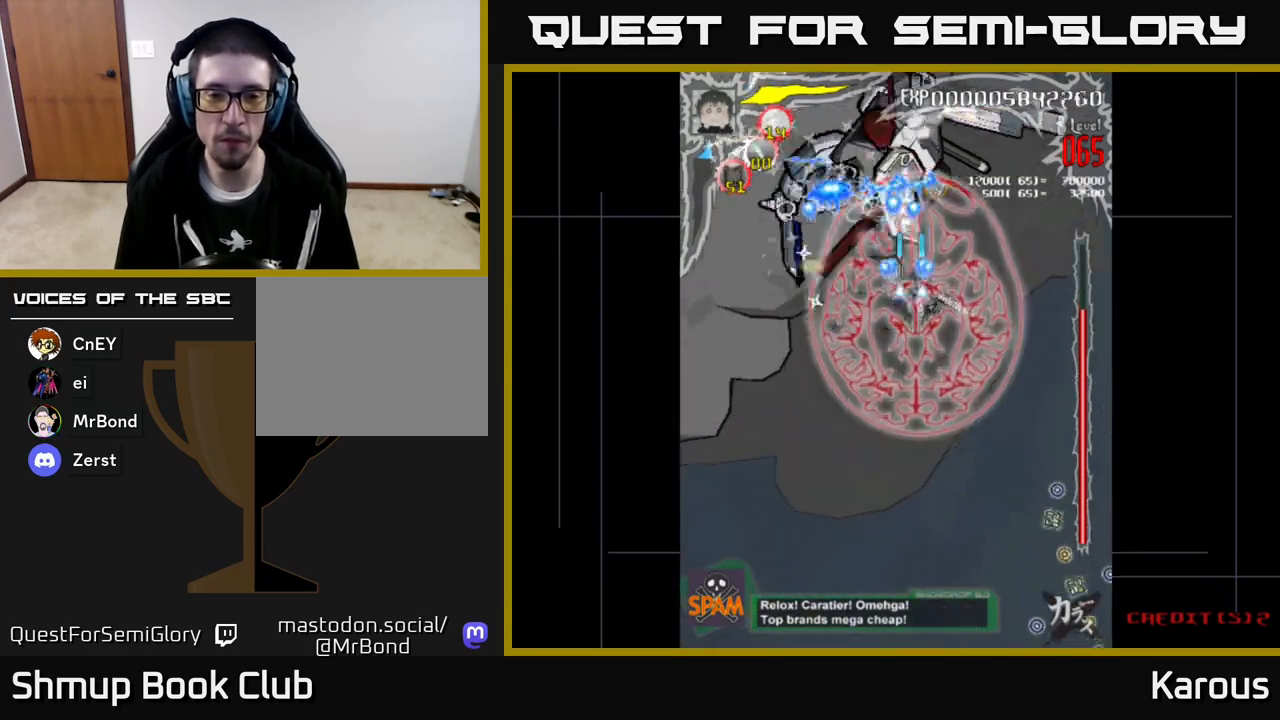
{"buttons": ["A", "DPAD_LEFT"], "left_stick": "center", "events": [[83, "DPAD_UP", "up"], [233, "DPAD_DOWN", "down"], [333, "DPAD_RIGHT", "up"], [417, "DPAD_LEFT", "down"], [483, "DPAD_DOWN", "up"]]}
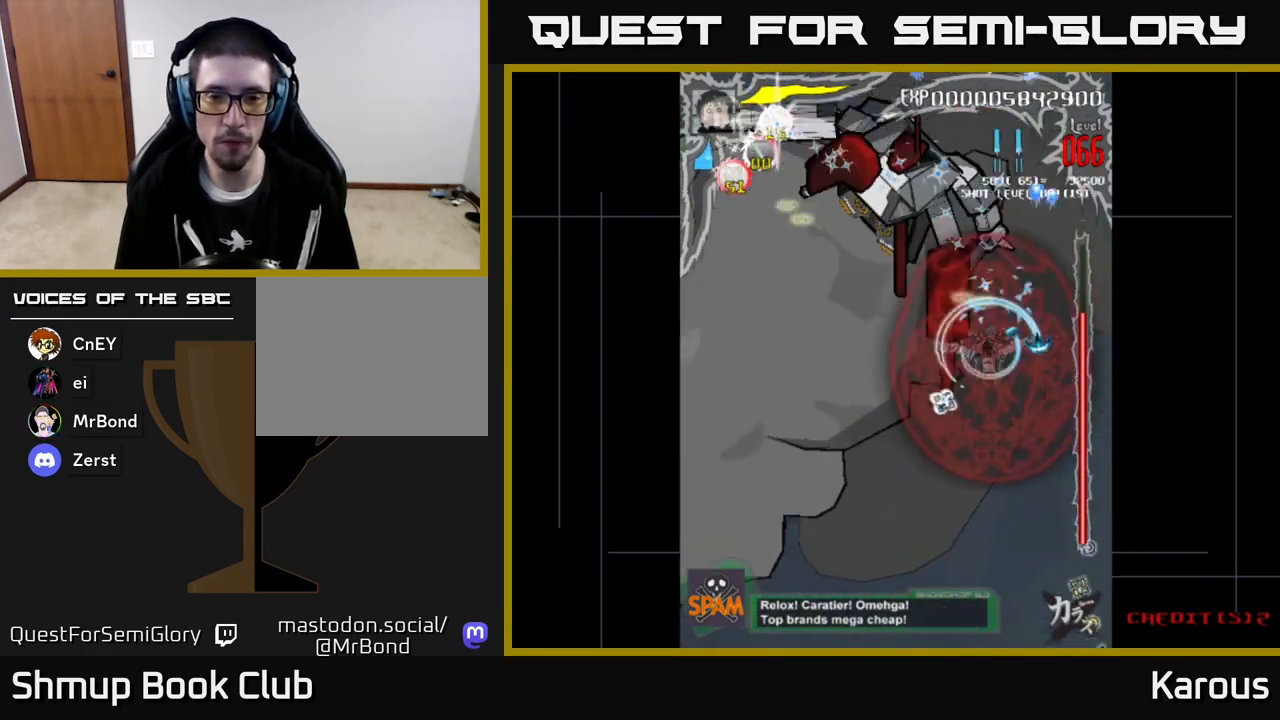
{"buttons": ["A", "DPAD_RIGHT"], "left_stick": "center", "events": [[150, "DPAD_UP", "down"], [233, "DPAD_LEFT", "up"], [317, "DPAD_LEFT", "down"], [367, "DPAD_LEFT", "up"], [467, "DPAD_UP", "up"], [483, "DPAD_RIGHT", "down"]]}
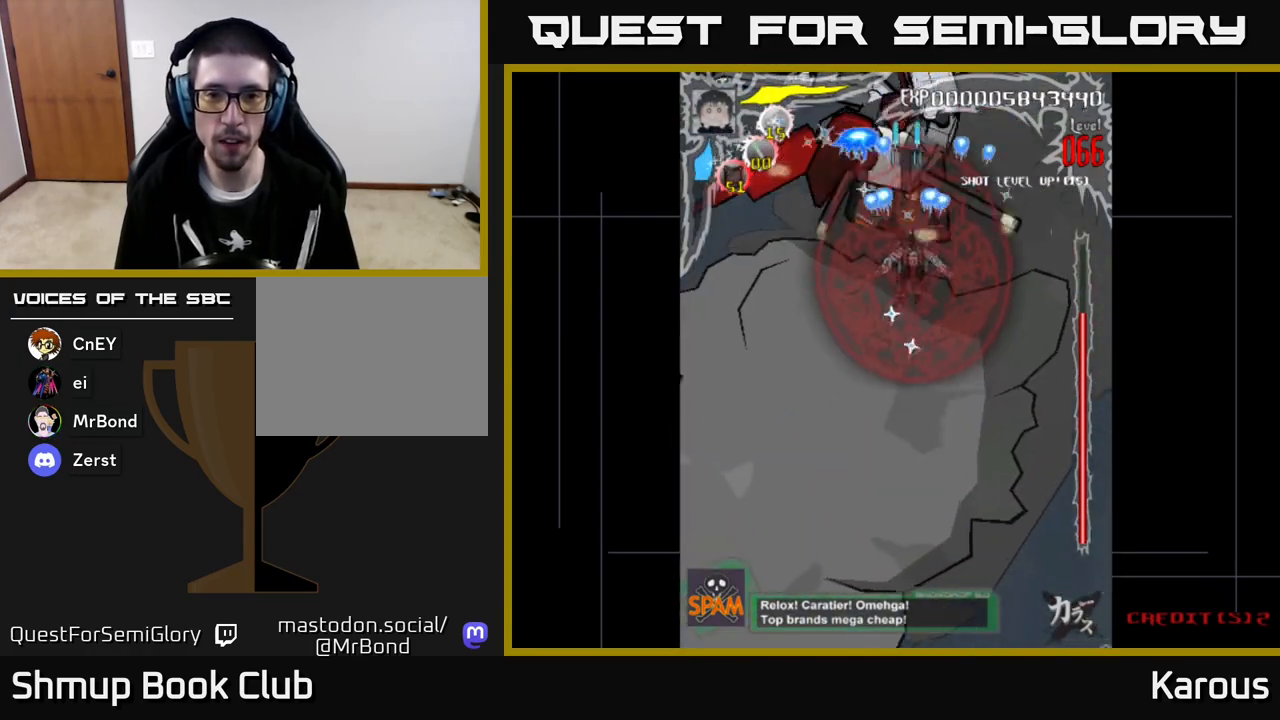
{"buttons": ["A", "DPAD_LEFT"], "left_stick": "center", "events": [[17, "DPAD_RIGHT", "up"], [333, "DPAD_LEFT", "down"]]}
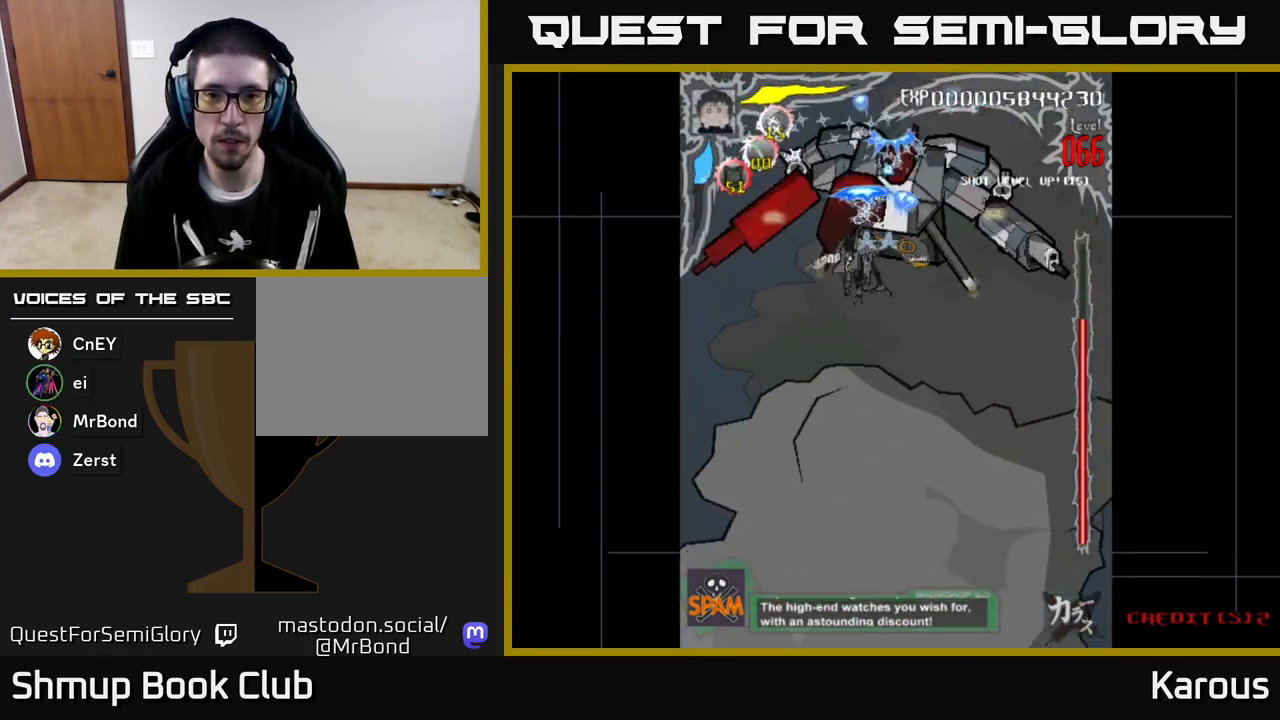
{"buttons": ["A", "DPAD_DOWN"], "left_stick": "center", "events": [[50, "DPAD_DOWN", "down"], [50, "DPAD_LEFT", "up"], [150, "DPAD_DOWN", "up"], [433, "DPAD_DOWN", "down"]]}
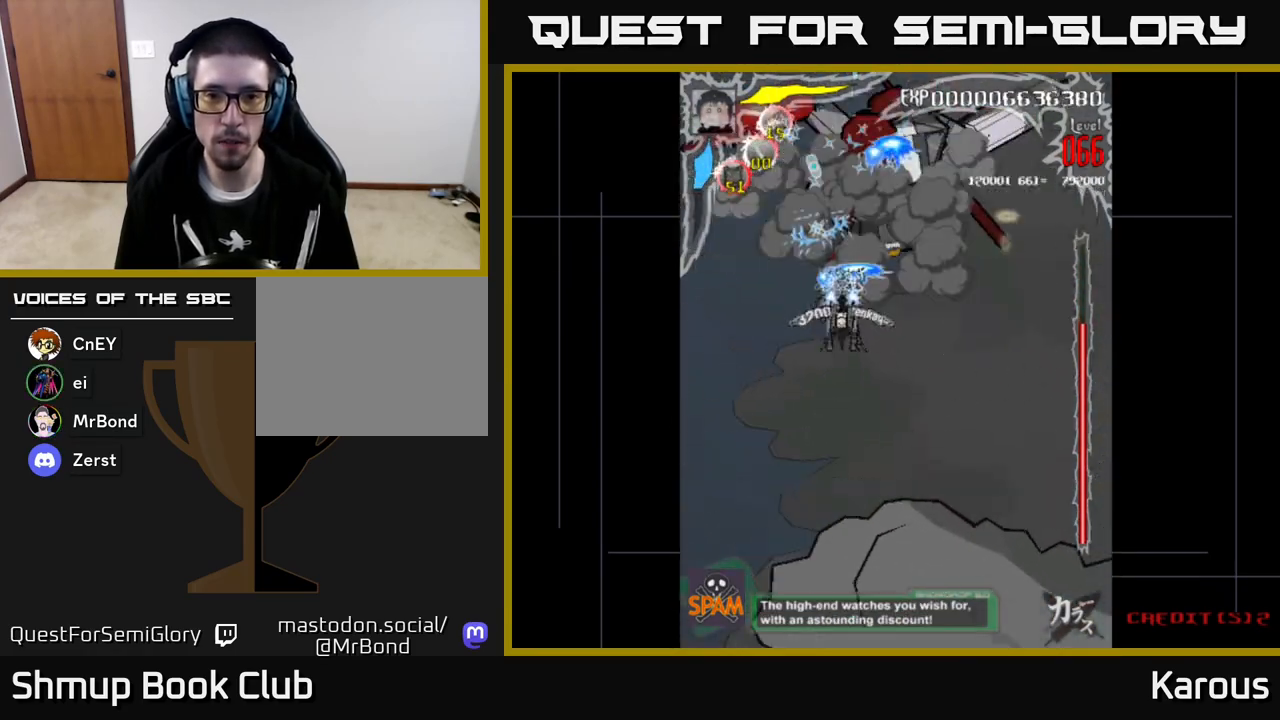
{"buttons": ["A"], "left_stick": "center", "events": [[83, "DPAD_DOWN", "up"]]}
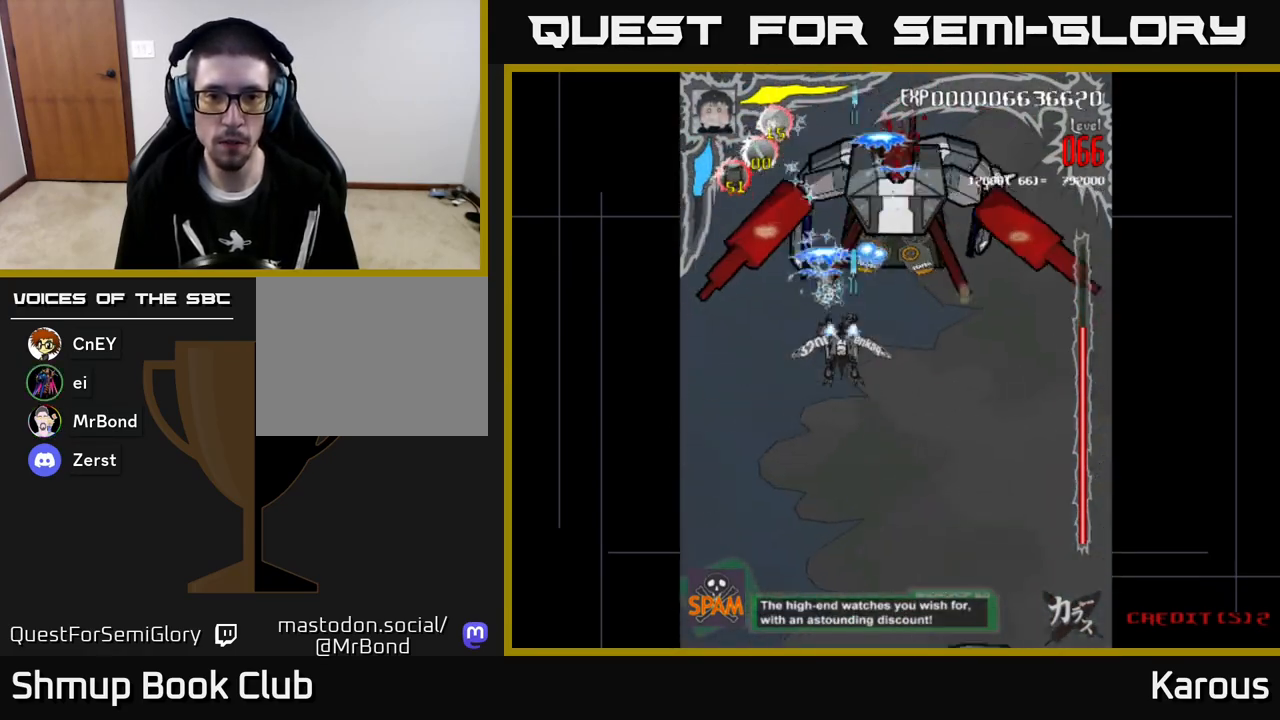
{"buttons": ["A"], "left_stick": "center", "events": []}
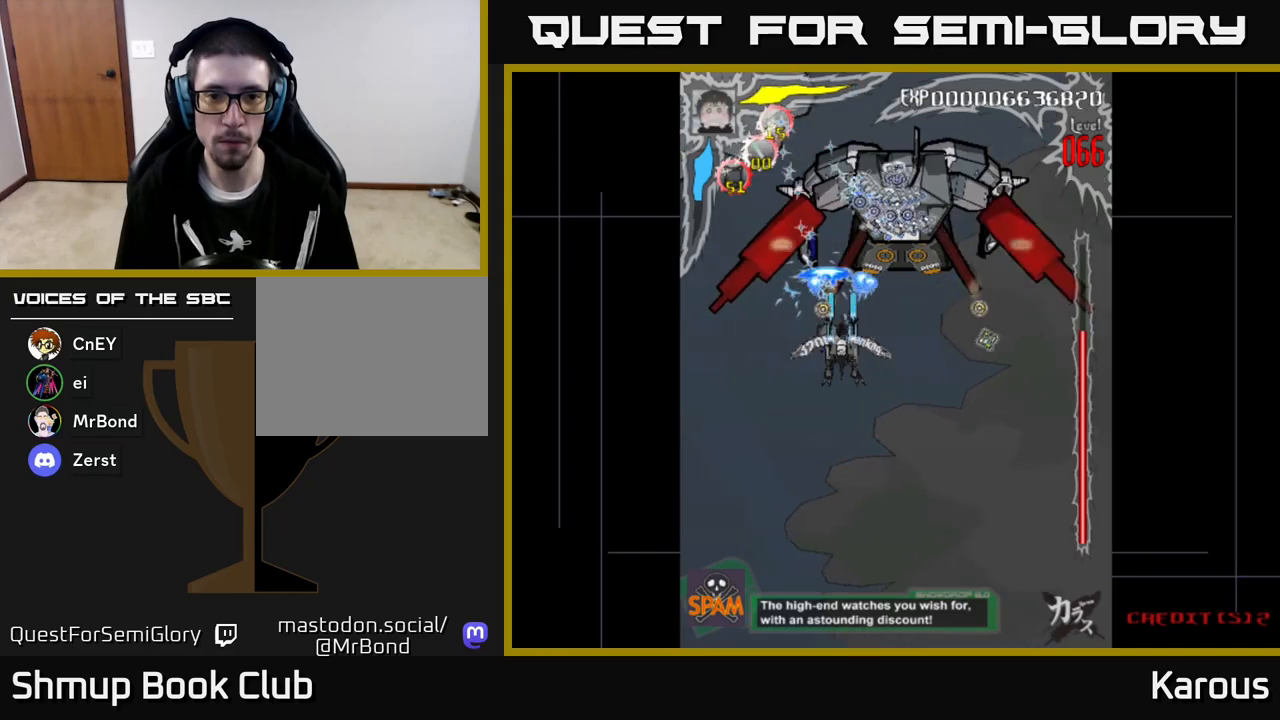
{"buttons": ["A", "DPAD_DOWN"], "left_stick": "center", "events": [[67, "DPAD_RIGHT", "down"], [117, "DPAD_DOWN", "down"], [167, "DPAD_RIGHT", "up"], [300, "DPAD_DOWN", "up"], [467, "DPAD_DOWN", "down"]]}
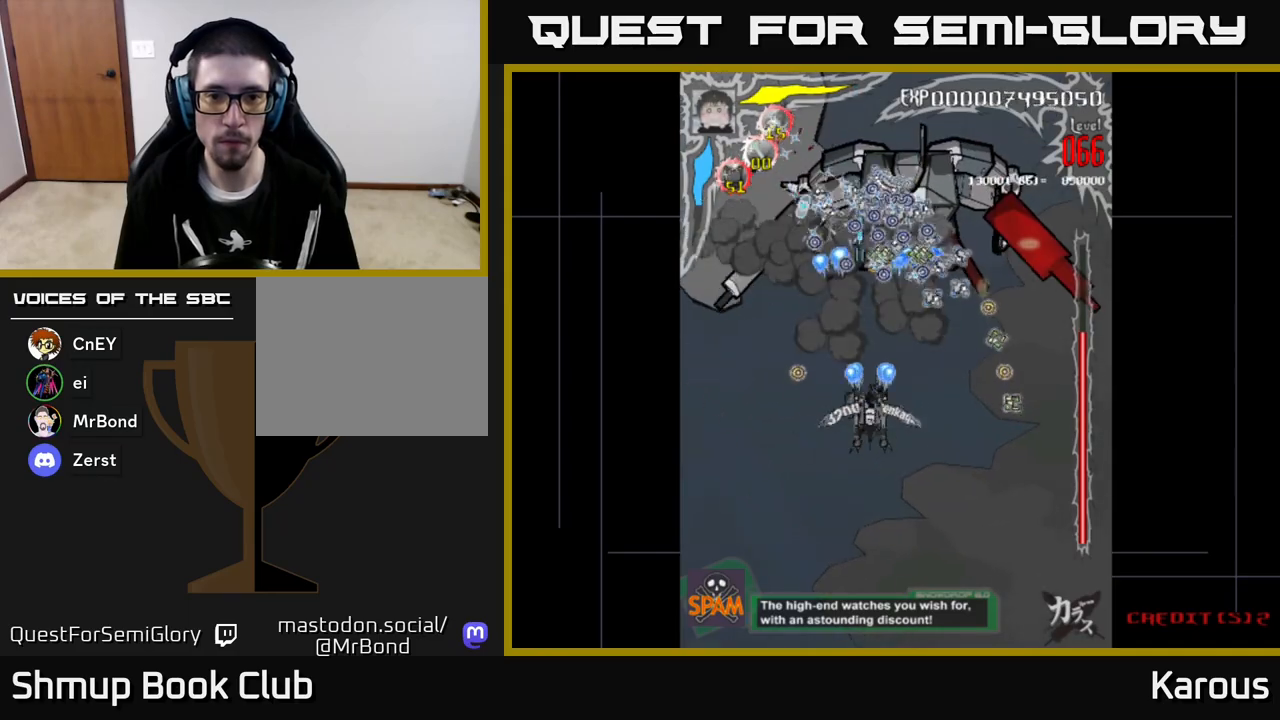
{"buttons": ["A", "DPAD_DOWN", "DPAD_RIGHT"], "left_stick": "center", "events": [[183, "DPAD_RIGHT", "down"]]}
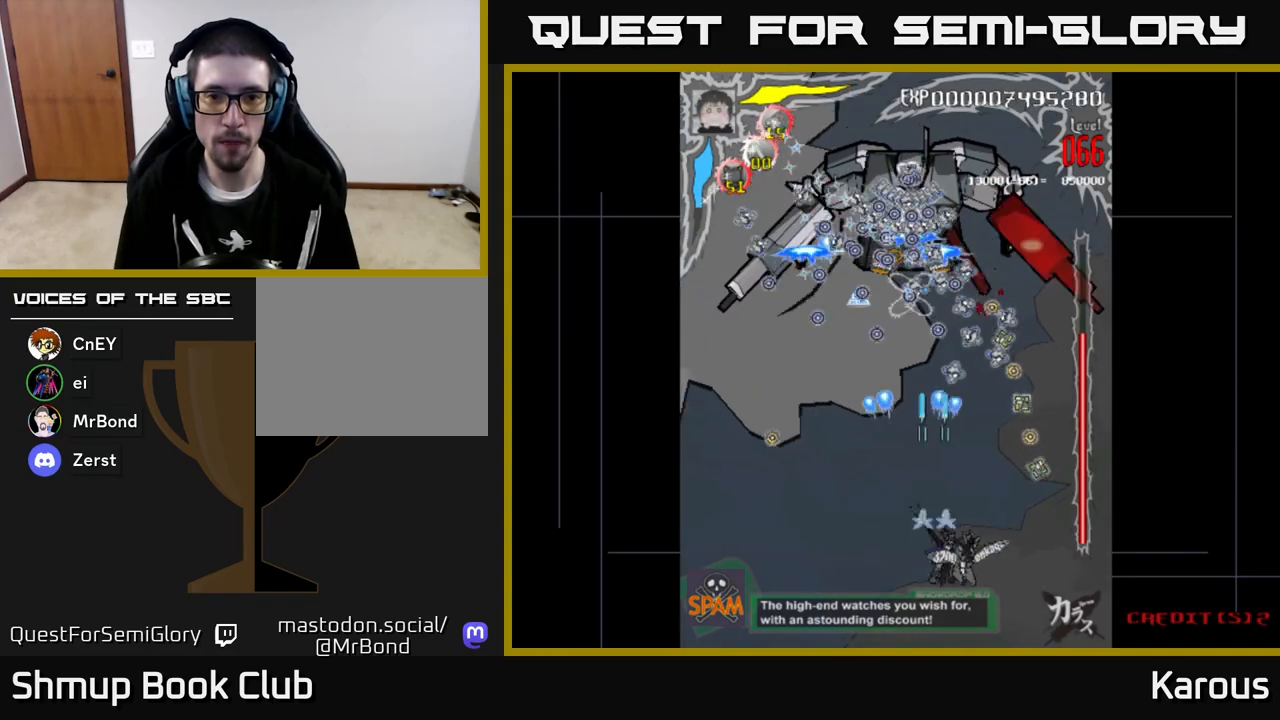
{"buttons": ["A", "DPAD_UP", "DPAD_LEFT"], "left_stick": "center", "events": [[17, "DPAD_DOWN", "up"], [100, "DPAD_RIGHT", "up"], [117, "DPAD_UP", "down"], [133, "DPAD_LEFT", "down"], [200, "DPAD_UP", "up"], [317, "DPAD_UP", "down"]]}
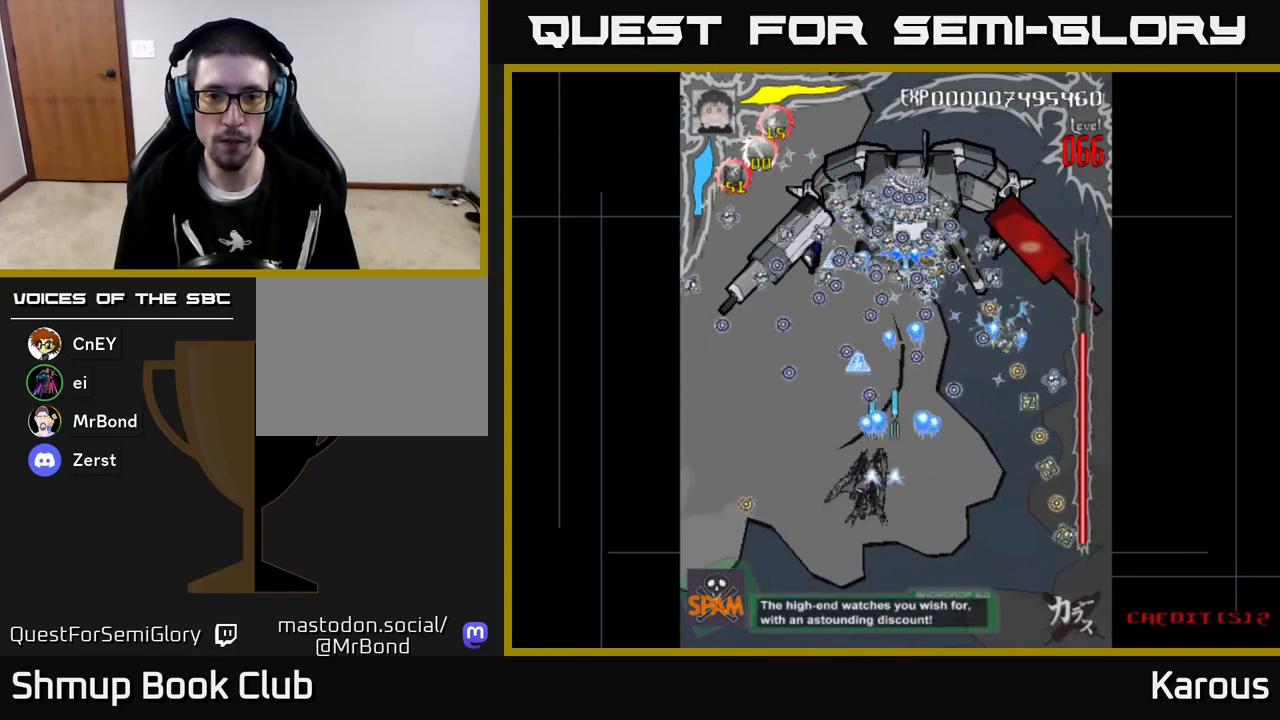
{"buttons": ["A"], "left_stick": "center", "events": [[33, "X", "down"], [50, "DPAD_LEFT", "up"], [83, "DPAD_UP", "up"], [167, "X", "up"], [283, "DPAD_DOWN", "down"], [300, "DPAD_RIGHT", "down"], [417, "DPAD_DOWN", "up"], [417, "DPAD_RIGHT", "up"]]}